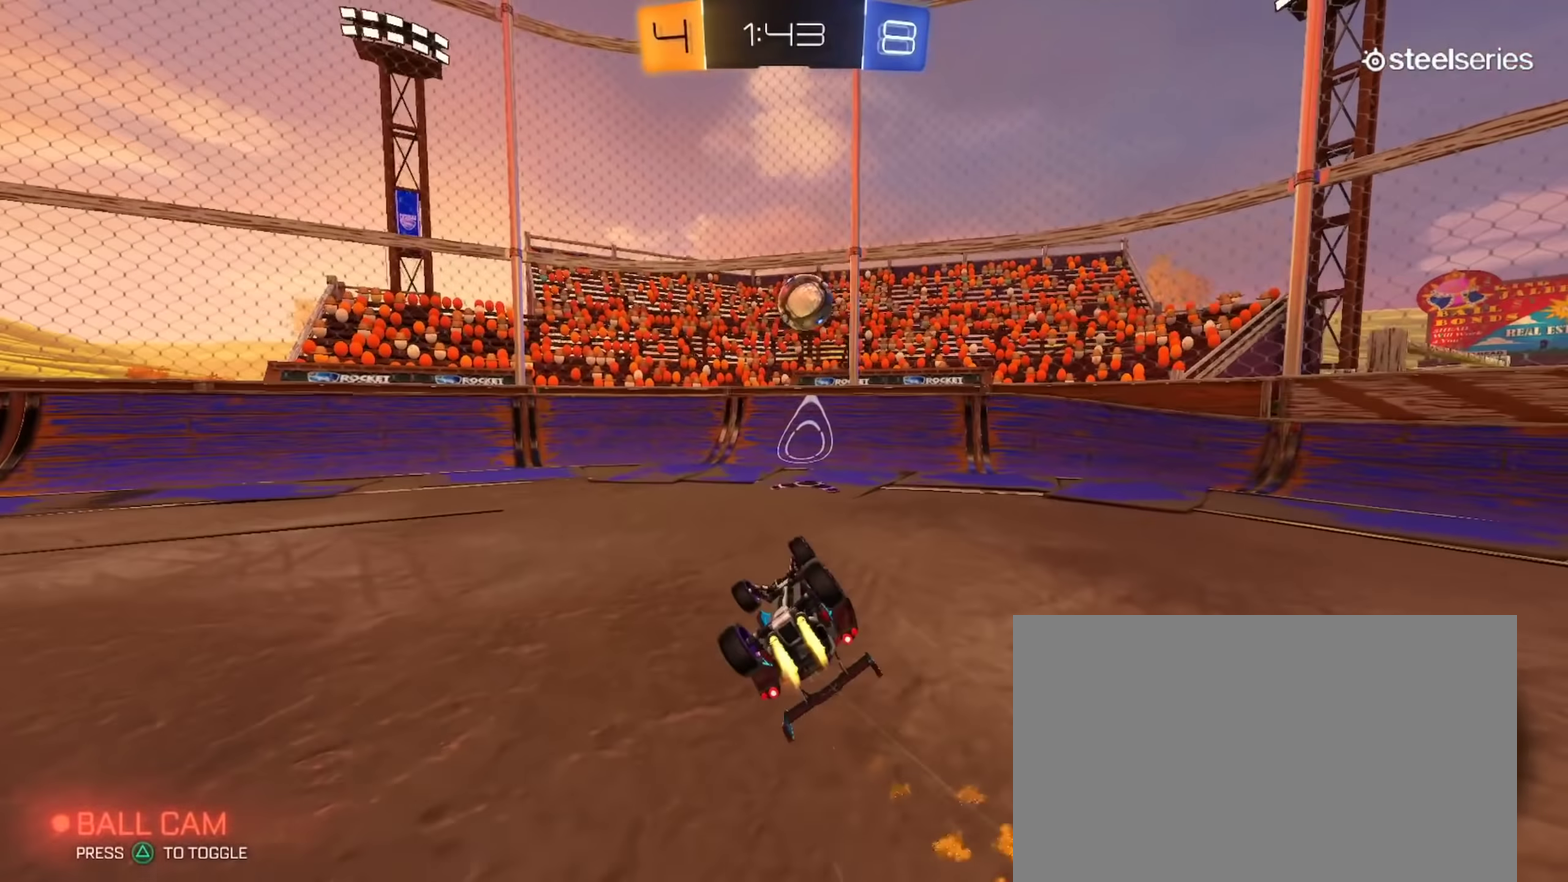
Gameplay with a controller (PlayStation layout); each line is a JSON object with the inputs held at the frame after it. "events" lists button and stick changes between this image and that frame as [ms after this image, input, new state], when the widget could be followed in between. Not read: R1.
{"buttons": ["L2"], "left_stick": "right", "right_stick": "center", "events": [[101, "CIRCLE", "up"], [234, "L1", "up"], [267, "left_stick", "center"], [351, "R2", "up"], [401, "left_stick", "right"], [417, "L2", "down"]]}
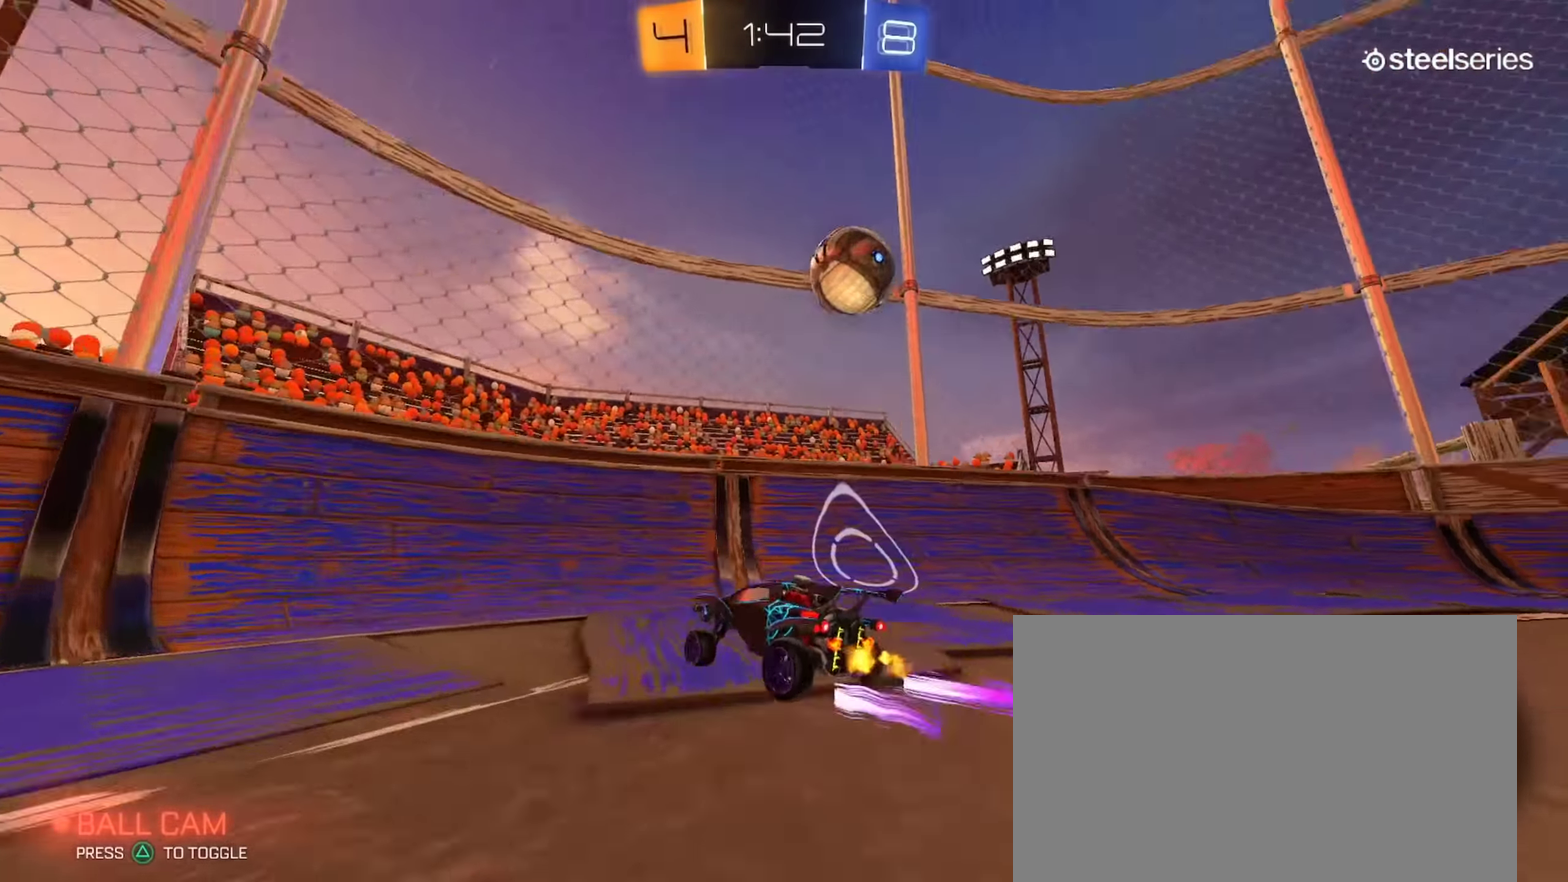
{"buttons": ["R2"], "left_stick": "right", "right_stick": "center", "events": [[83, "R2", "down"], [367, "L2", "up"]]}
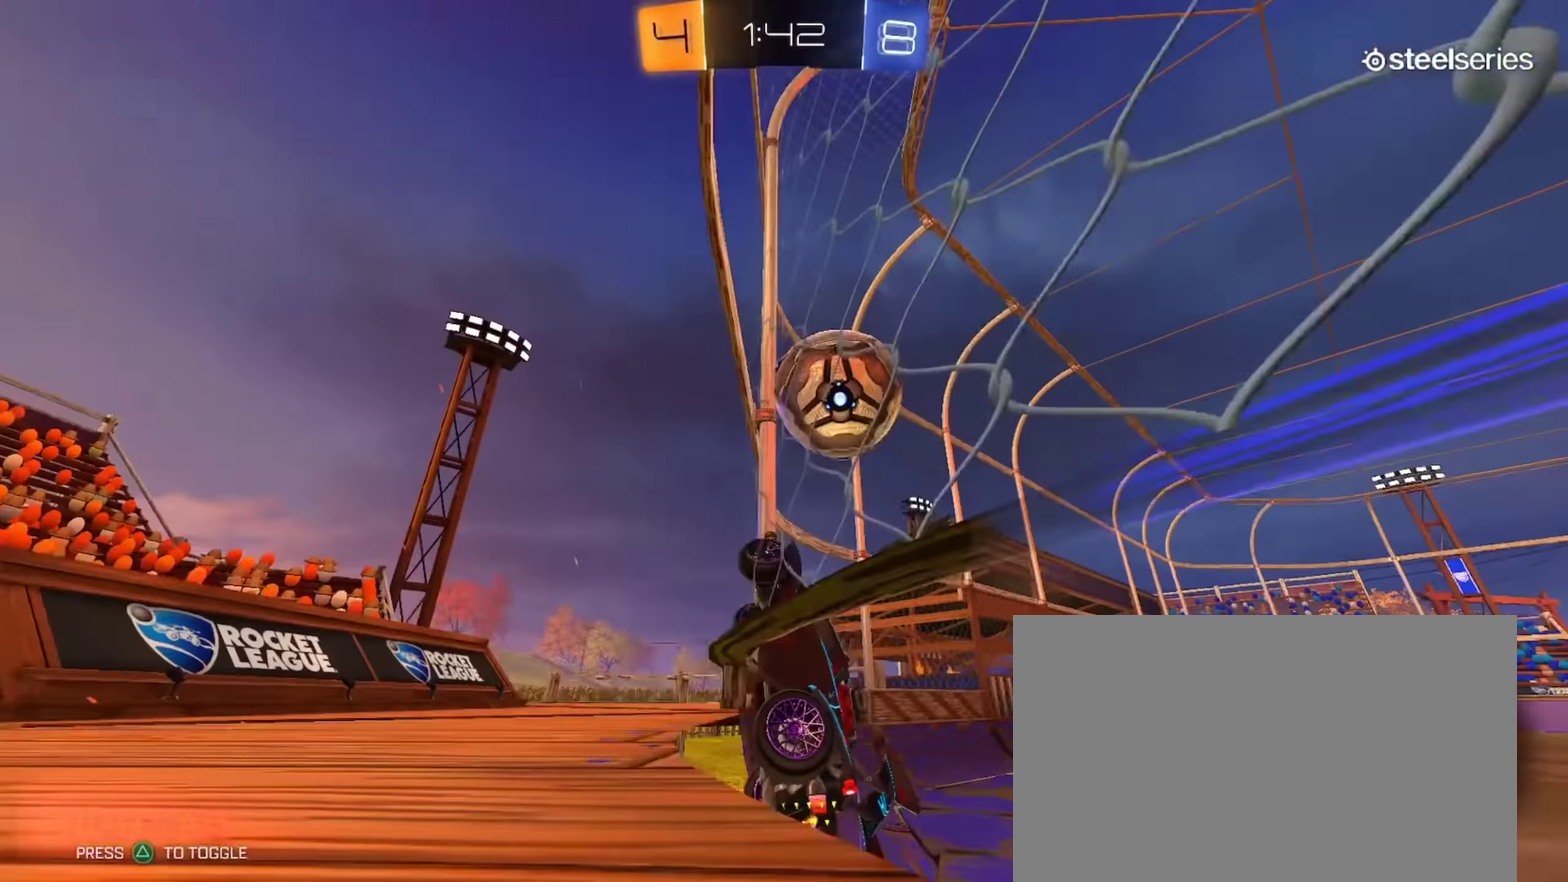
{"buttons": ["CIRCLE", "R2"], "left_stick": "right", "right_stick": "center", "events": [[217, "L2", "down"], [317, "L2", "up"], [451, "CIRCLE", "down"]]}
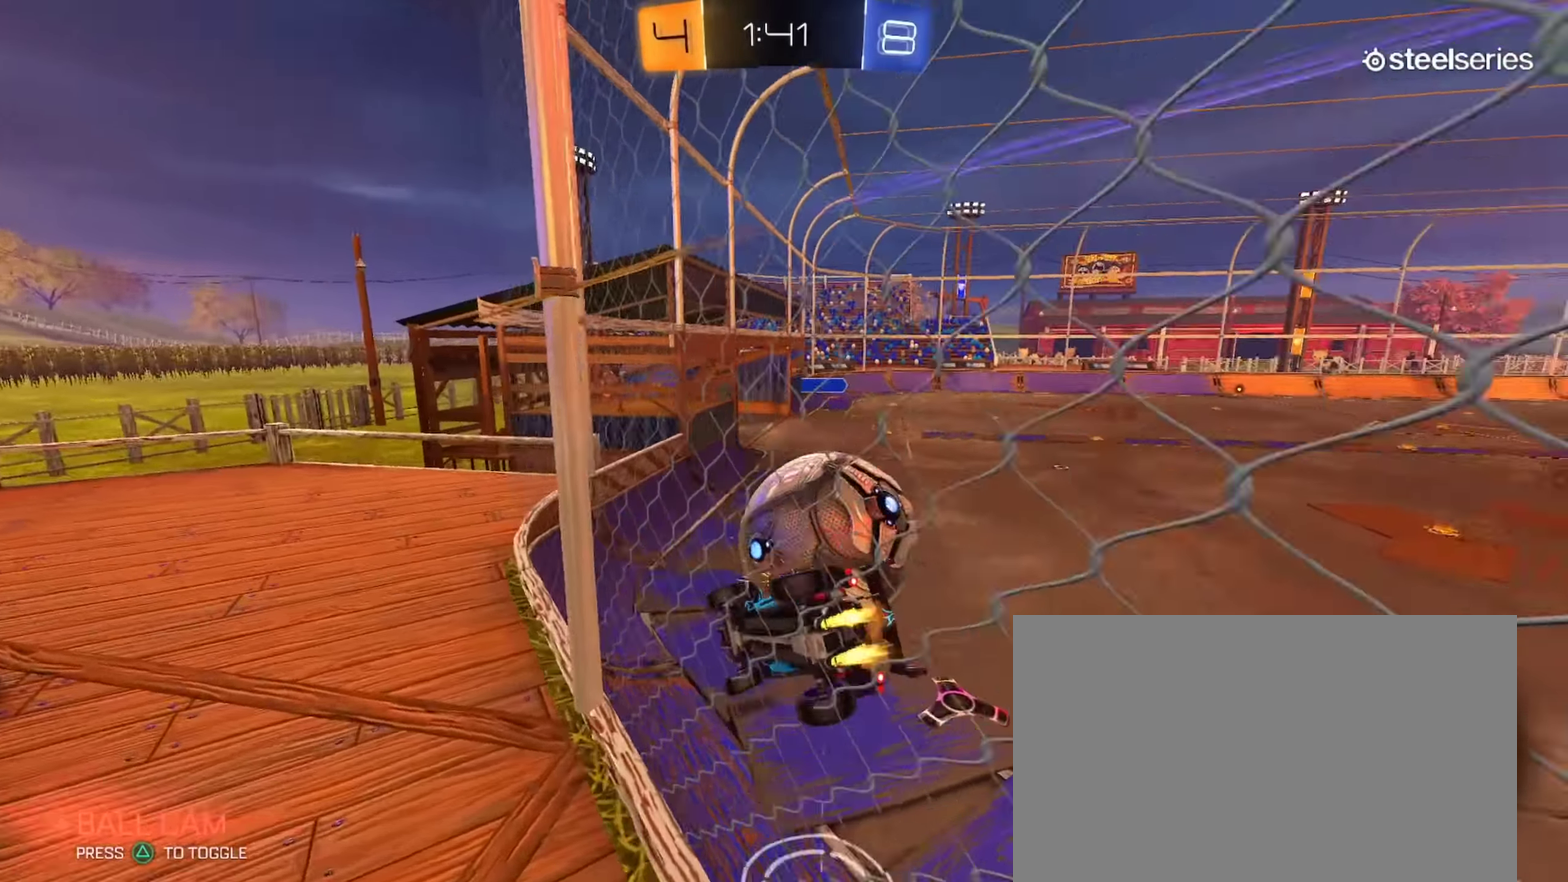
{"buttons": ["L2"], "left_stick": "left", "right_stick": "center", "events": [[100, "CIRCLE", "up"], [250, "left_stick", "center"], [384, "left_stick", "left"], [484, "R2", "up"], [500, "L2", "down"]]}
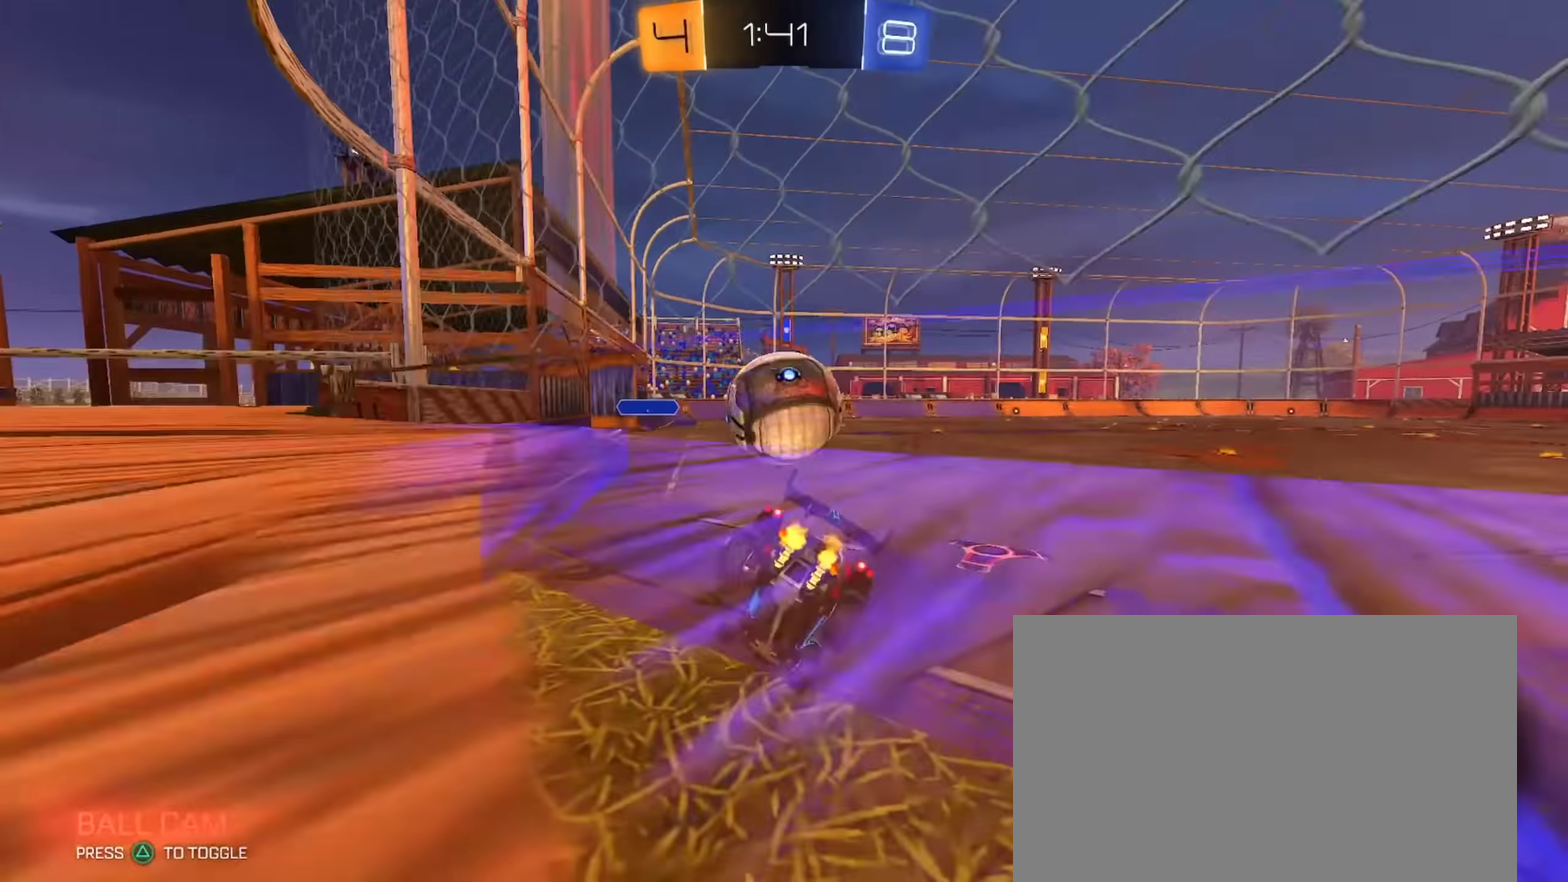
{"buttons": ["CIRCLE", "R2"], "left_stick": "center", "right_stick": "center", "events": [[17, "left_stick", "center"], [84, "L2", "up"], [84, "R2", "down"], [217, "left_stick", "left"], [284, "CIRCLE", "down"], [317, "left_stick", "center"]]}
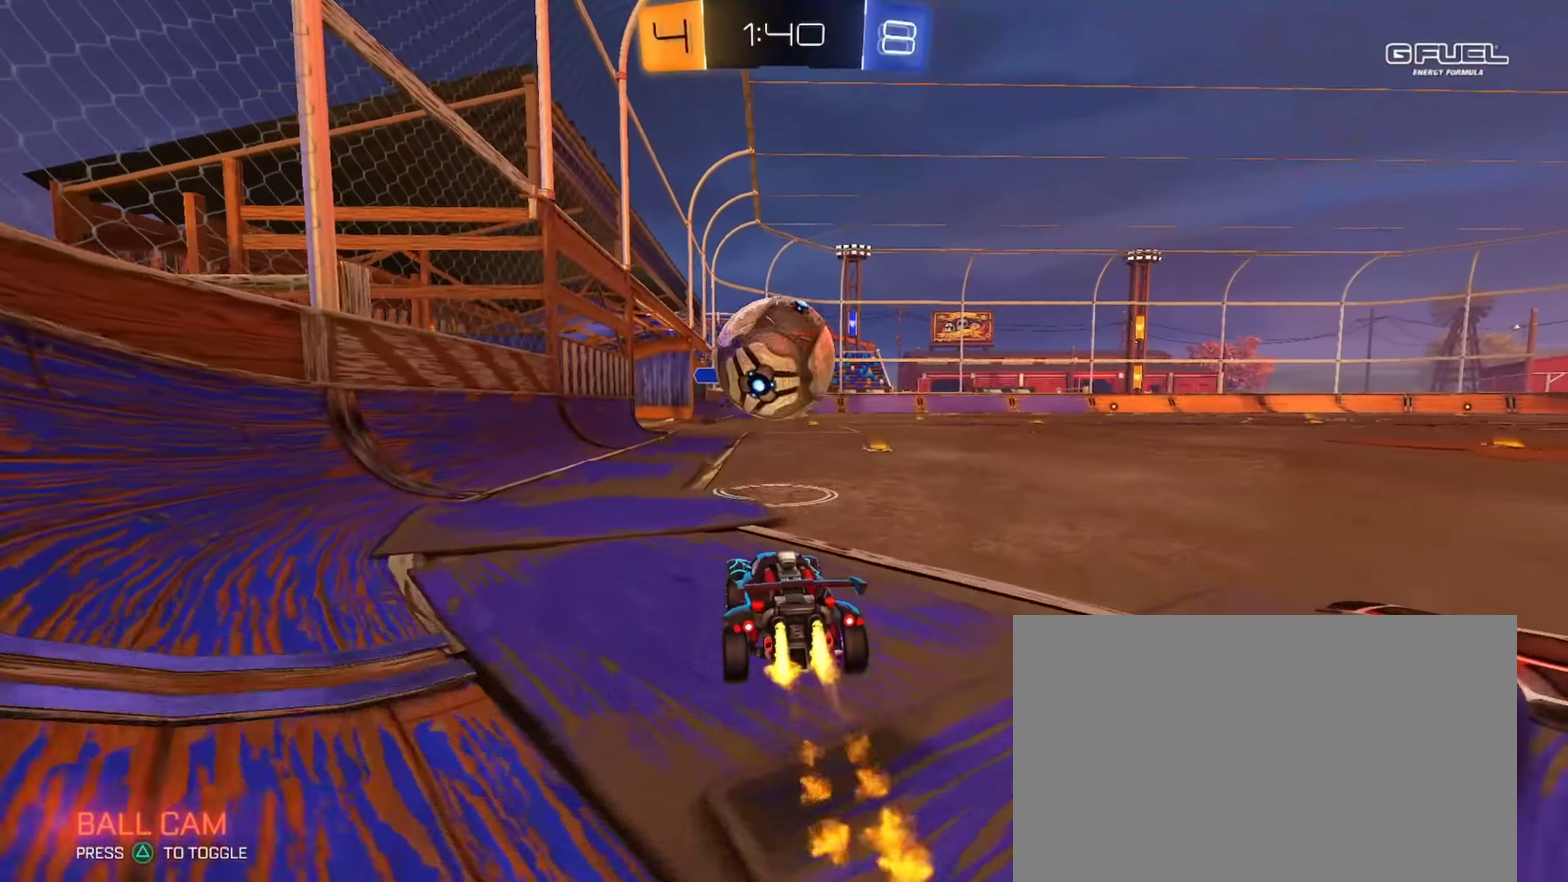
{"buttons": ["L1", "L2"], "left_stick": "left", "right_stick": "center", "events": [[100, "CIRCLE", "up"], [133, "L2", "down"], [150, "R2", "up"], [267, "CROSS", "down"], [284, "left_stick", "down"], [350, "L1", "down"], [417, "CROSS", "up"], [417, "left_stick", "left"]]}
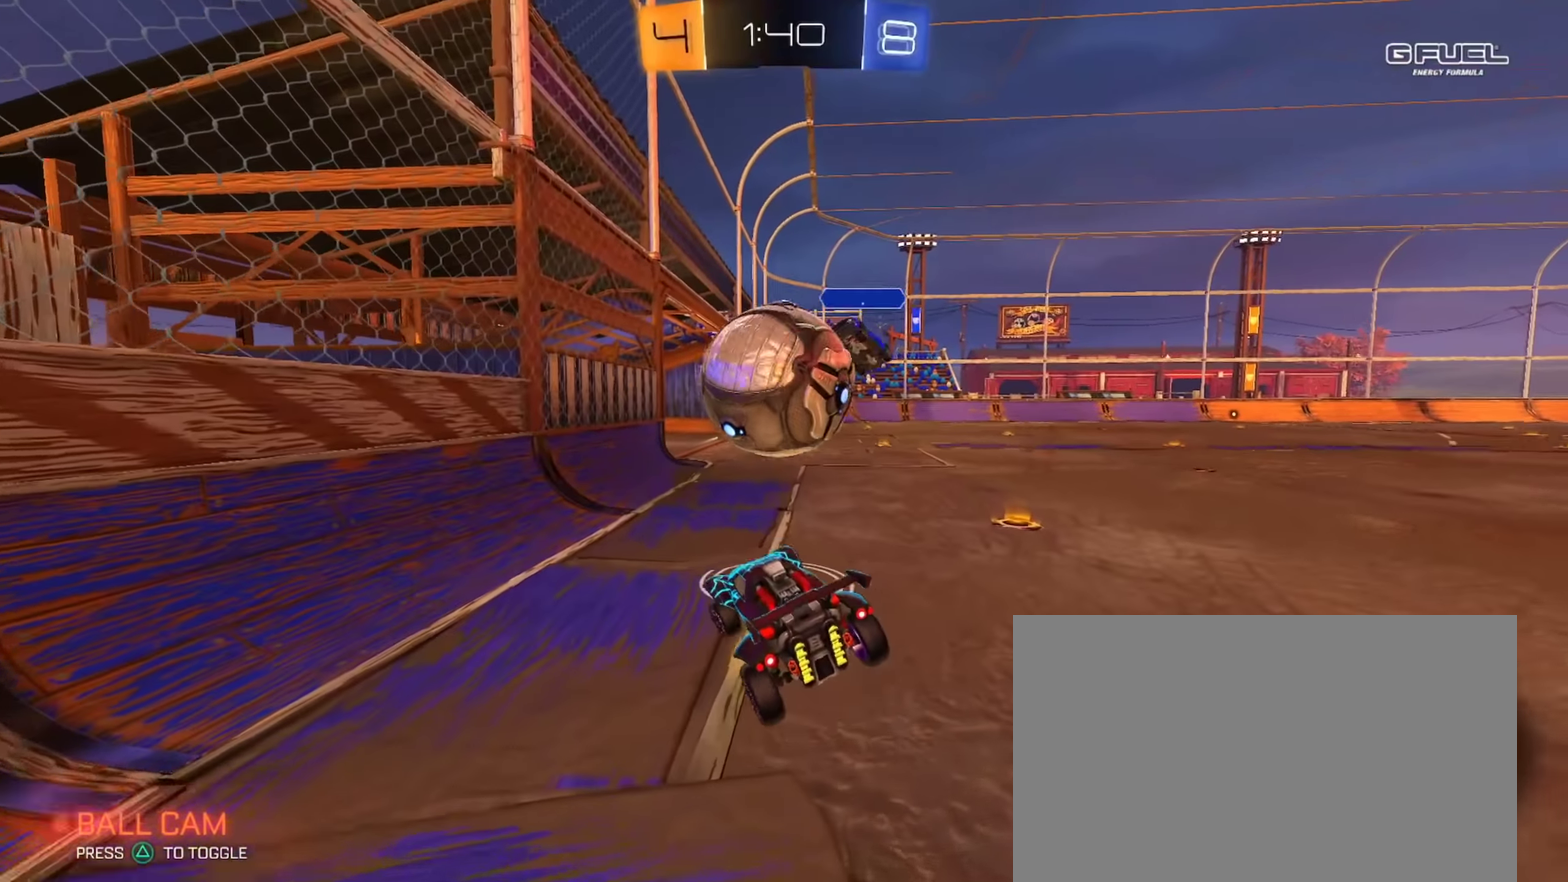
{"buttons": ["TRIANGLE", "L1", "R2"], "left_stick": "up-left", "right_stick": "center", "events": [[117, "left_stick", "down"], [251, "left_stick", "left"], [334, "L1", "up"], [334, "L2", "up"], [434, "L1", "down"], [468, "R2", "down"], [484, "TRIANGLE", "down"], [484, "left_stick", "up-left"]]}
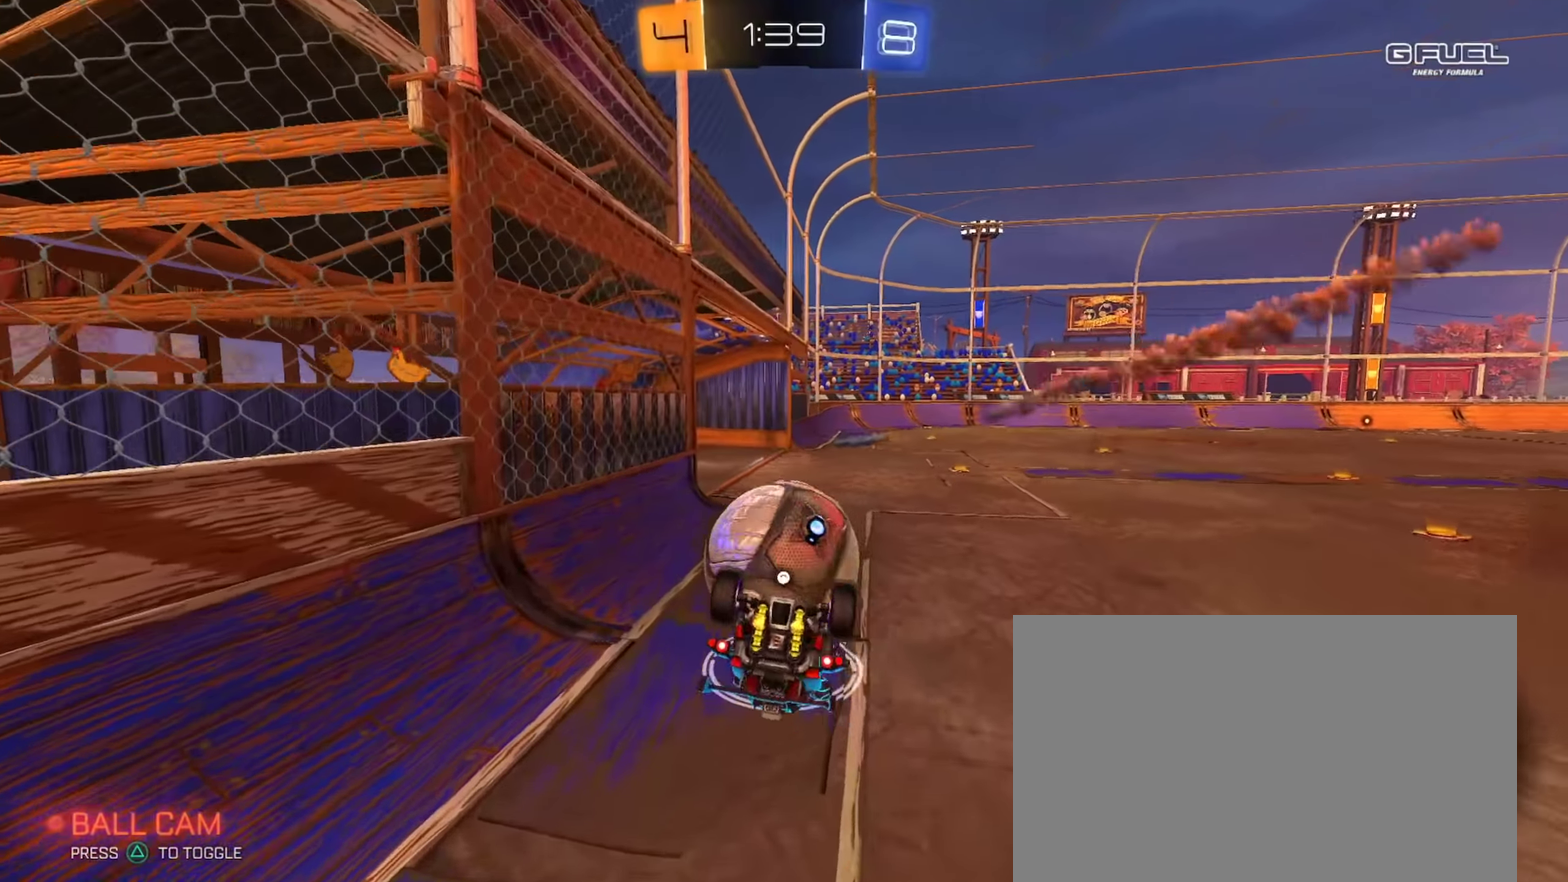
{"buttons": [], "left_stick": "right", "right_stick": "center"}
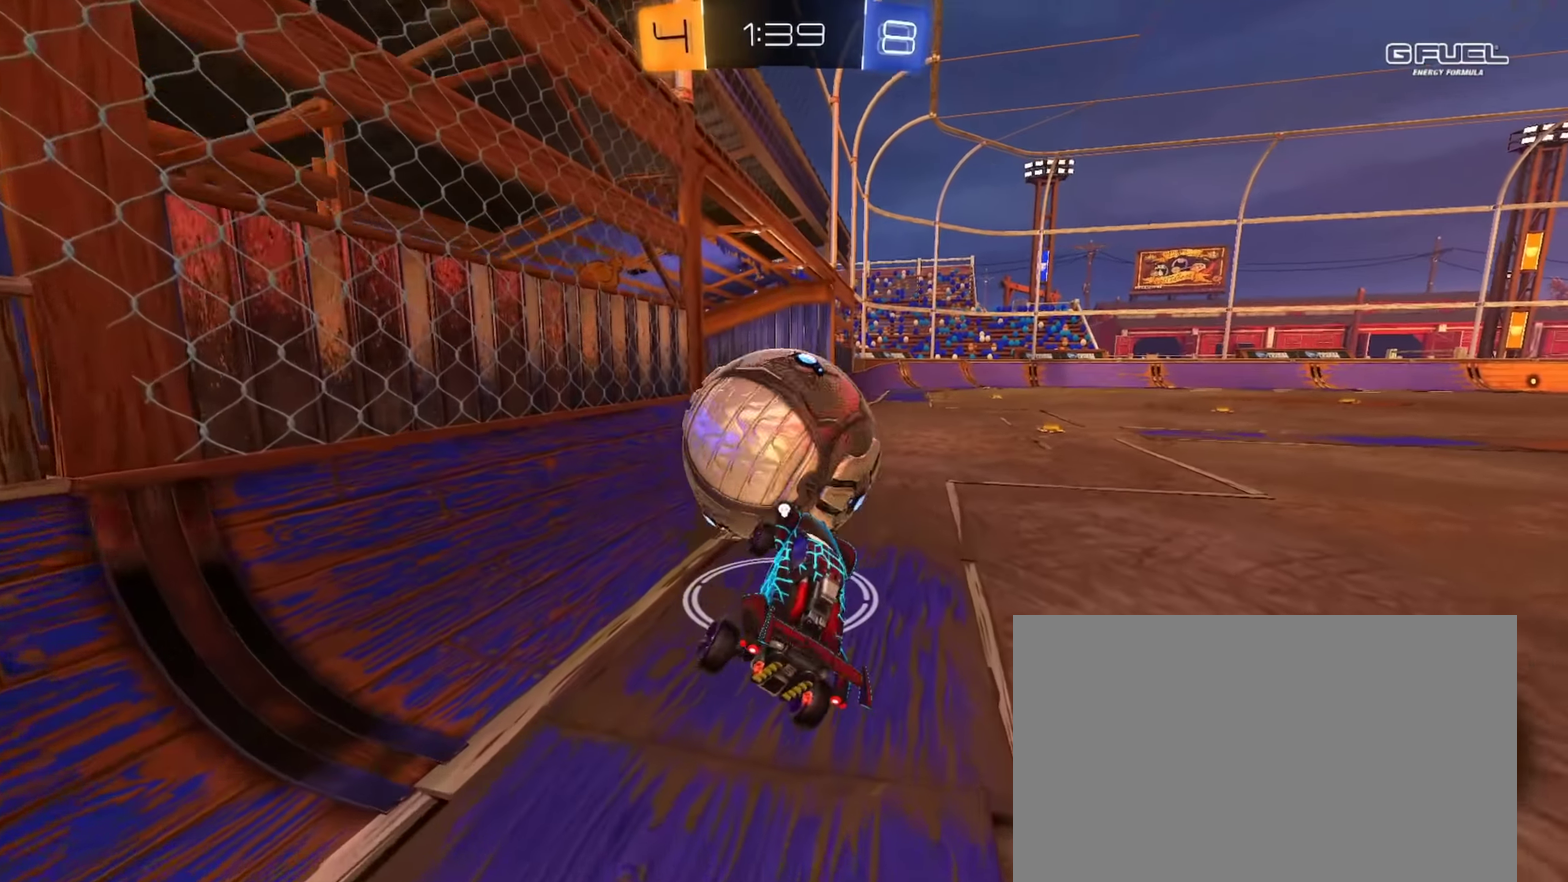
{"buttons": ["R2"], "left_stick": "down-right", "right_stick": "center"}
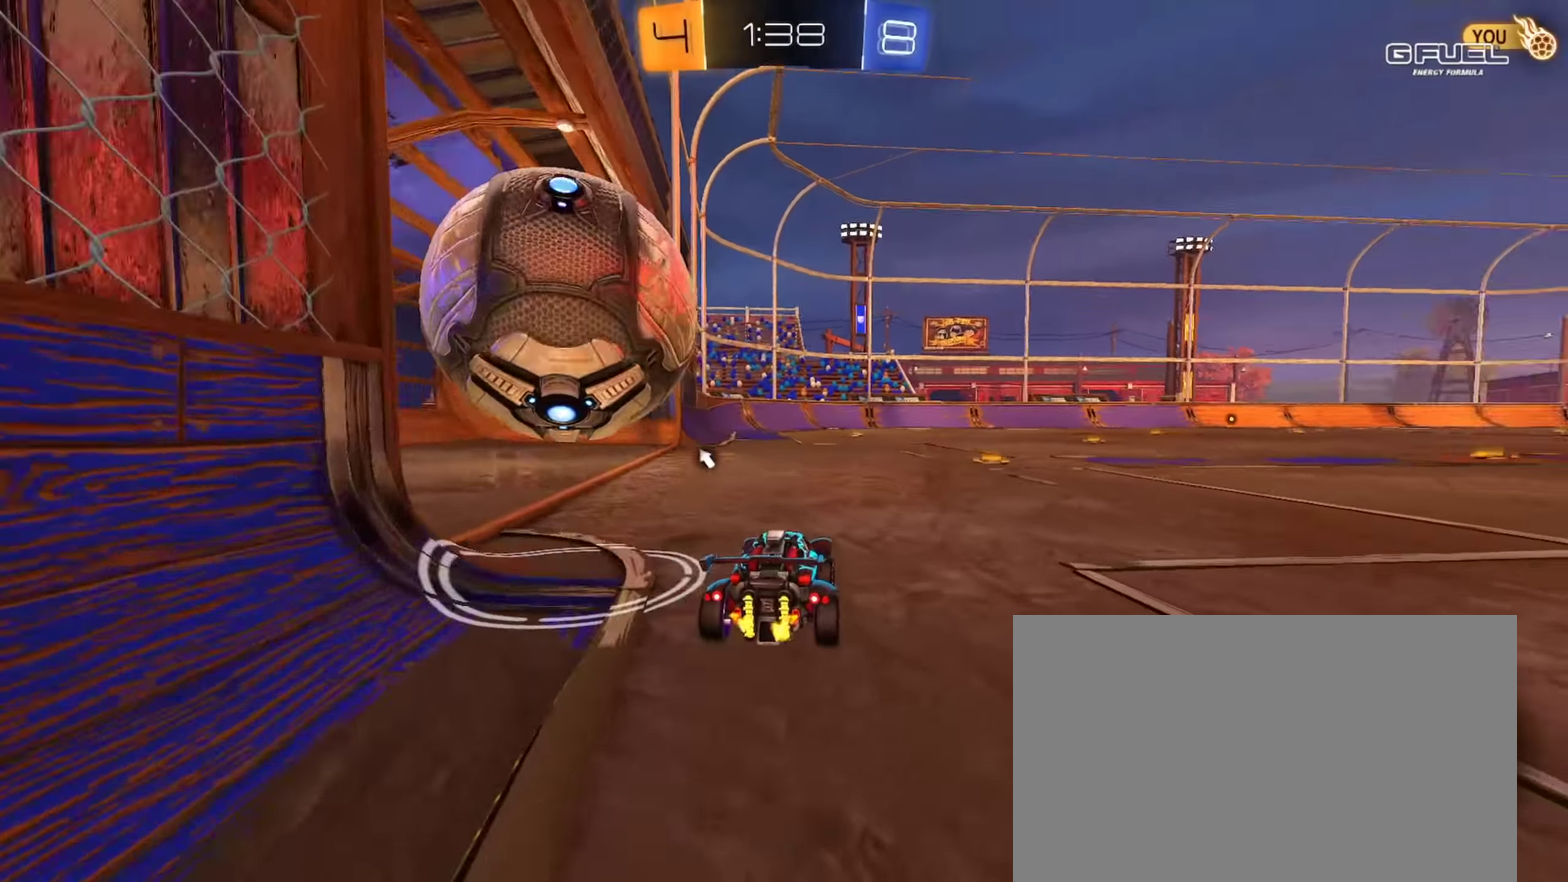
{"buttons": ["CIRCLE"], "left_stick": "down", "right_stick": "center", "events": [[100, "left_stick", "center"], [117, "R2", "up"], [134, "CROSS", "down"], [167, "left_stick", "up-right"], [184, "CROSS", "up"], [184, "R2", "down"], [234, "CROSS", "down"], [267, "left_stick", "down"], [301, "CIRCLE", "down"], [301, "TRIANGLE", "down"], [367, "CROSS", "up"], [467, "R2", "up"], [467, "TRIANGLE", "up"]]}
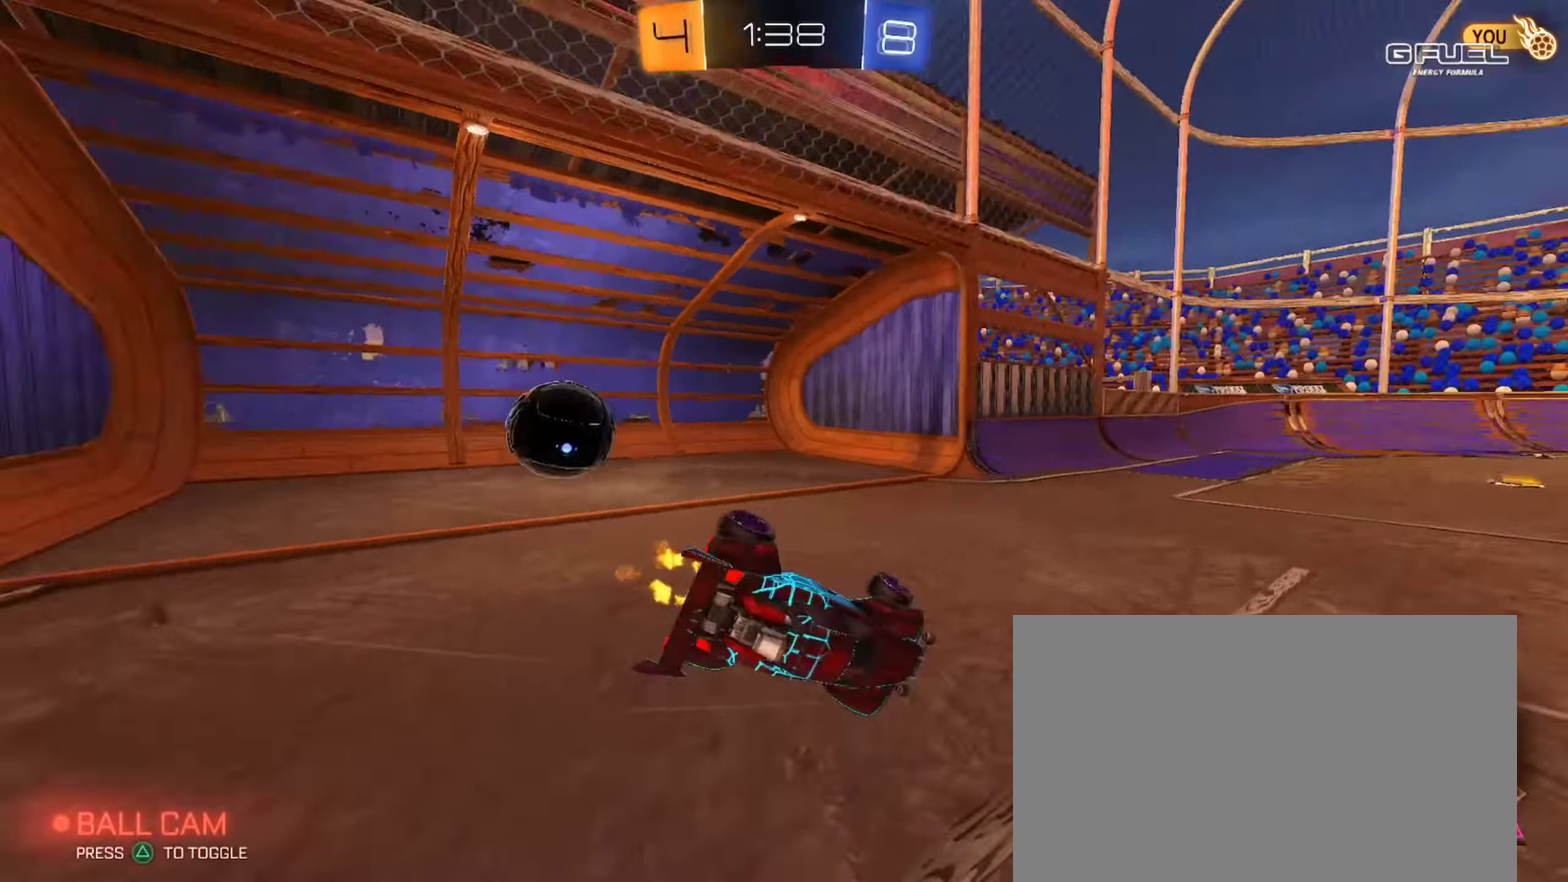
{"buttons": ["TRIANGLE"], "left_stick": "center", "right_stick": "center", "events": [[16, "CIRCLE", "up"], [283, "left_stick", "center"], [350, "TRIANGLE", "down"], [400, "TRIANGLE", "up"], [467, "TRIANGLE", "down"]]}
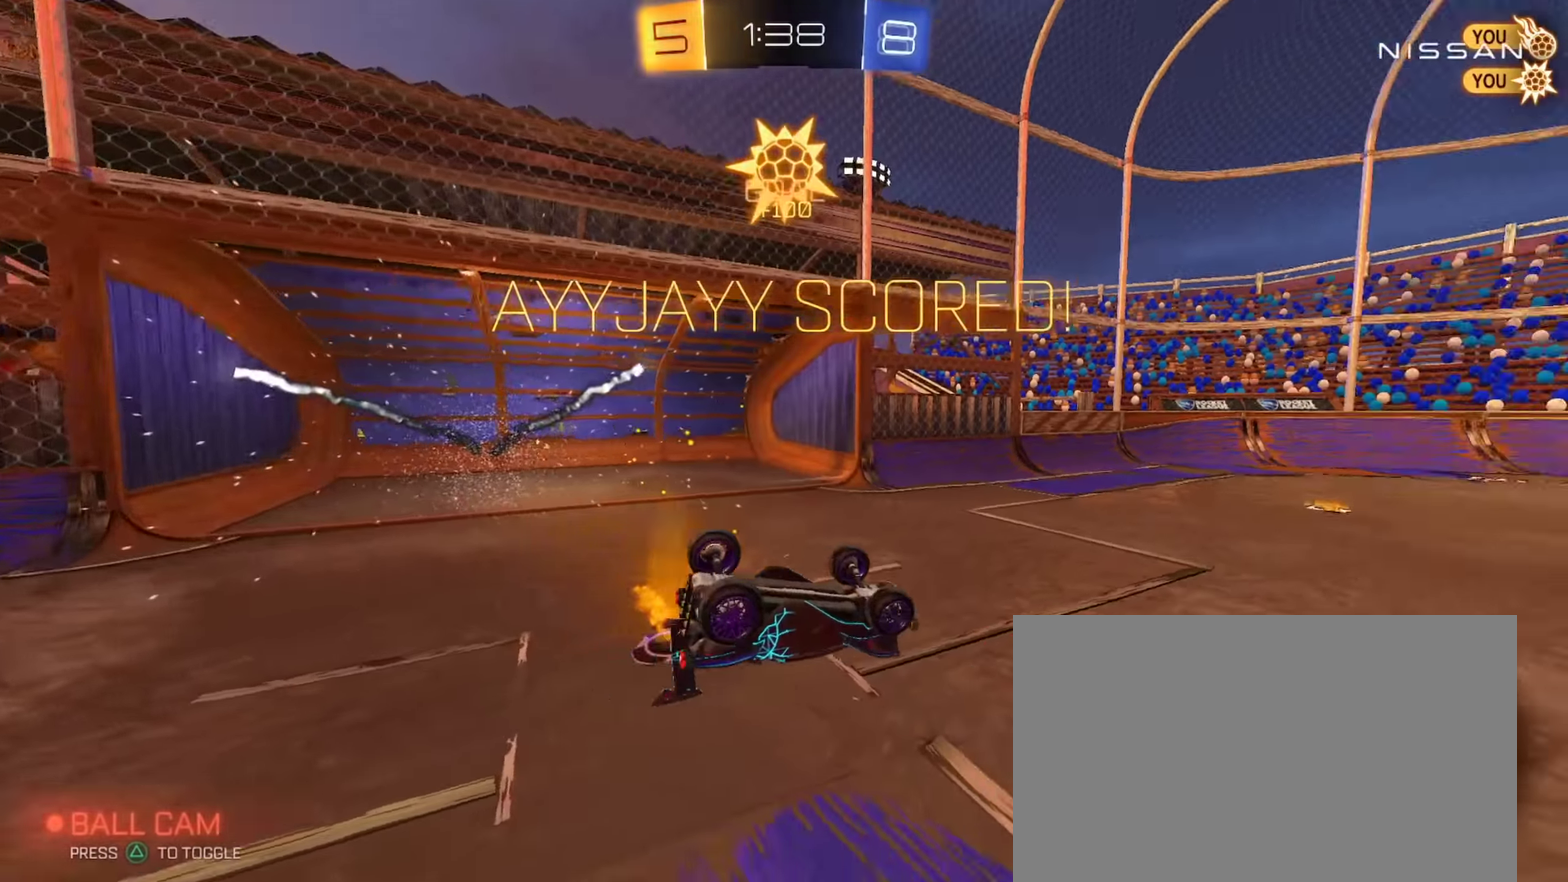
{"buttons": ["R2"], "left_stick": "left", "right_stick": "center", "events": [[34, "TRIANGLE", "up"], [250, "left_stick", "down-left"], [434, "R2", "down"], [501, "left_stick", "left"]]}
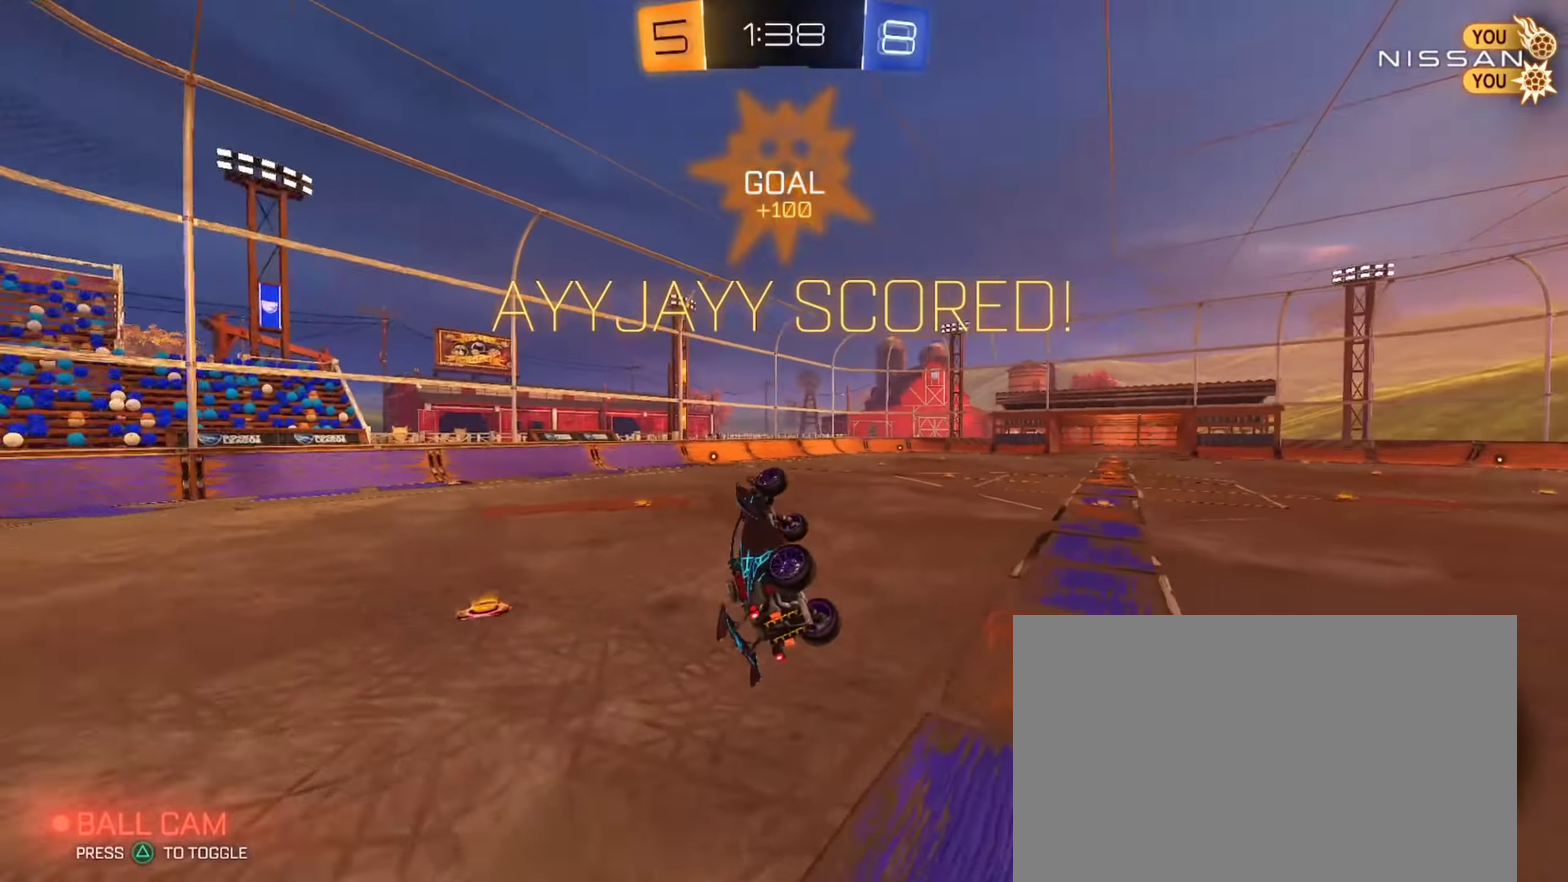
{"buttons": ["R2"], "left_stick": "left", "right_stick": "center", "events": [[66, "CIRCLE", "down"], [500, "CIRCLE", "up"]]}
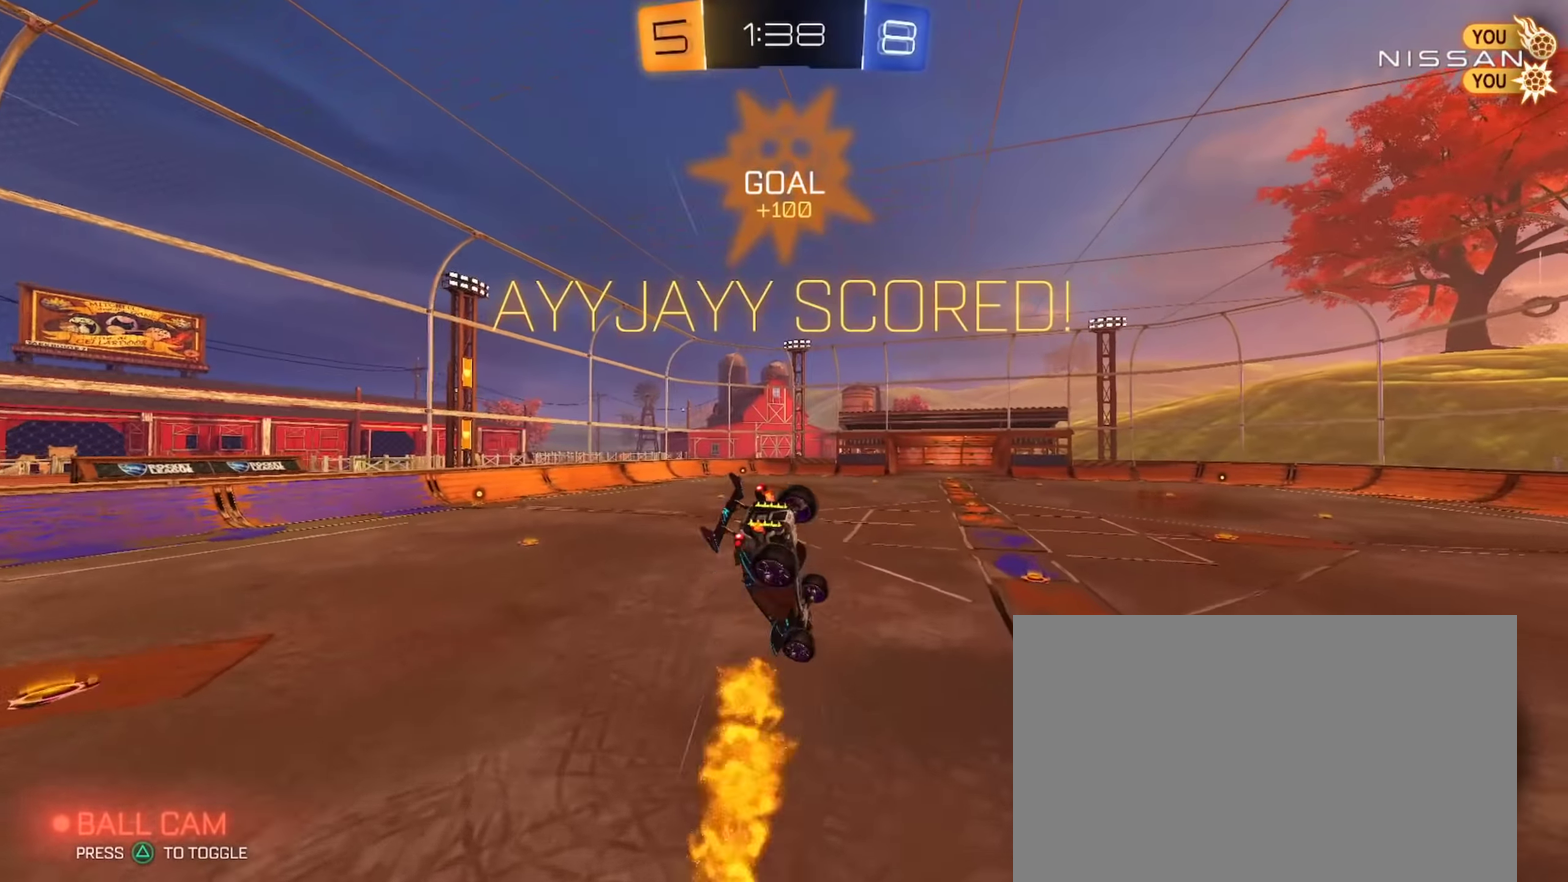
{"buttons": ["R2"], "left_stick": "up-right", "right_stick": "center", "events": [[184, "left_stick", "up-left"], [401, "left_stick", "up"], [501, "left_stick", "up-right"]]}
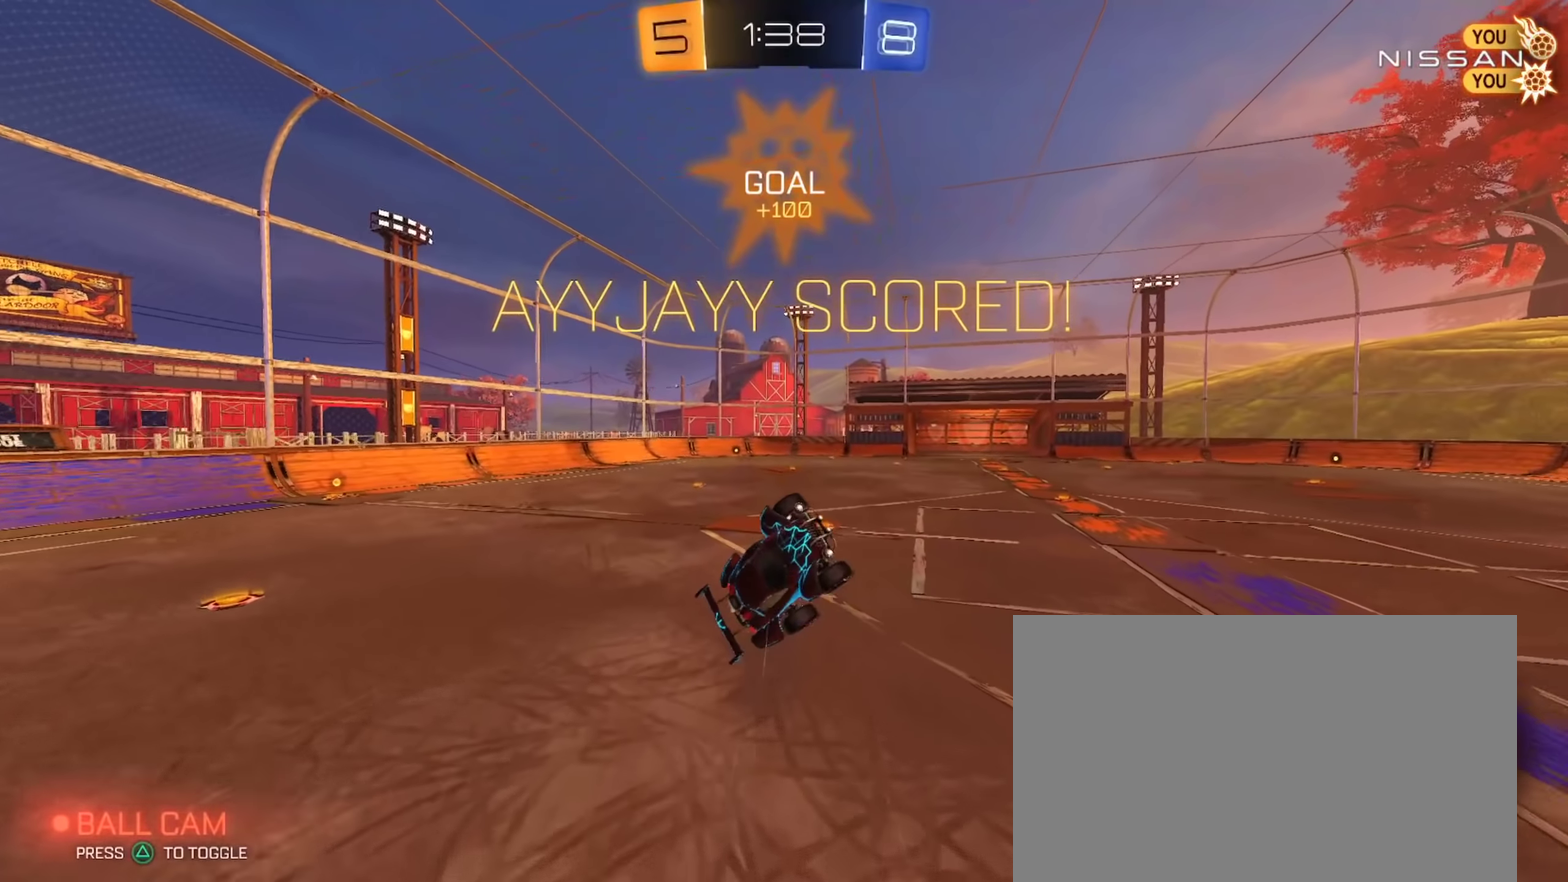
{"buttons": ["CROSS", "R2"], "left_stick": "center", "right_stick": "center", "events": [[167, "left_stick", "up"], [367, "L1", "down"], [433, "left_stick", "center"], [484, "L1", "up"], [500, "CROSS", "down"]]}
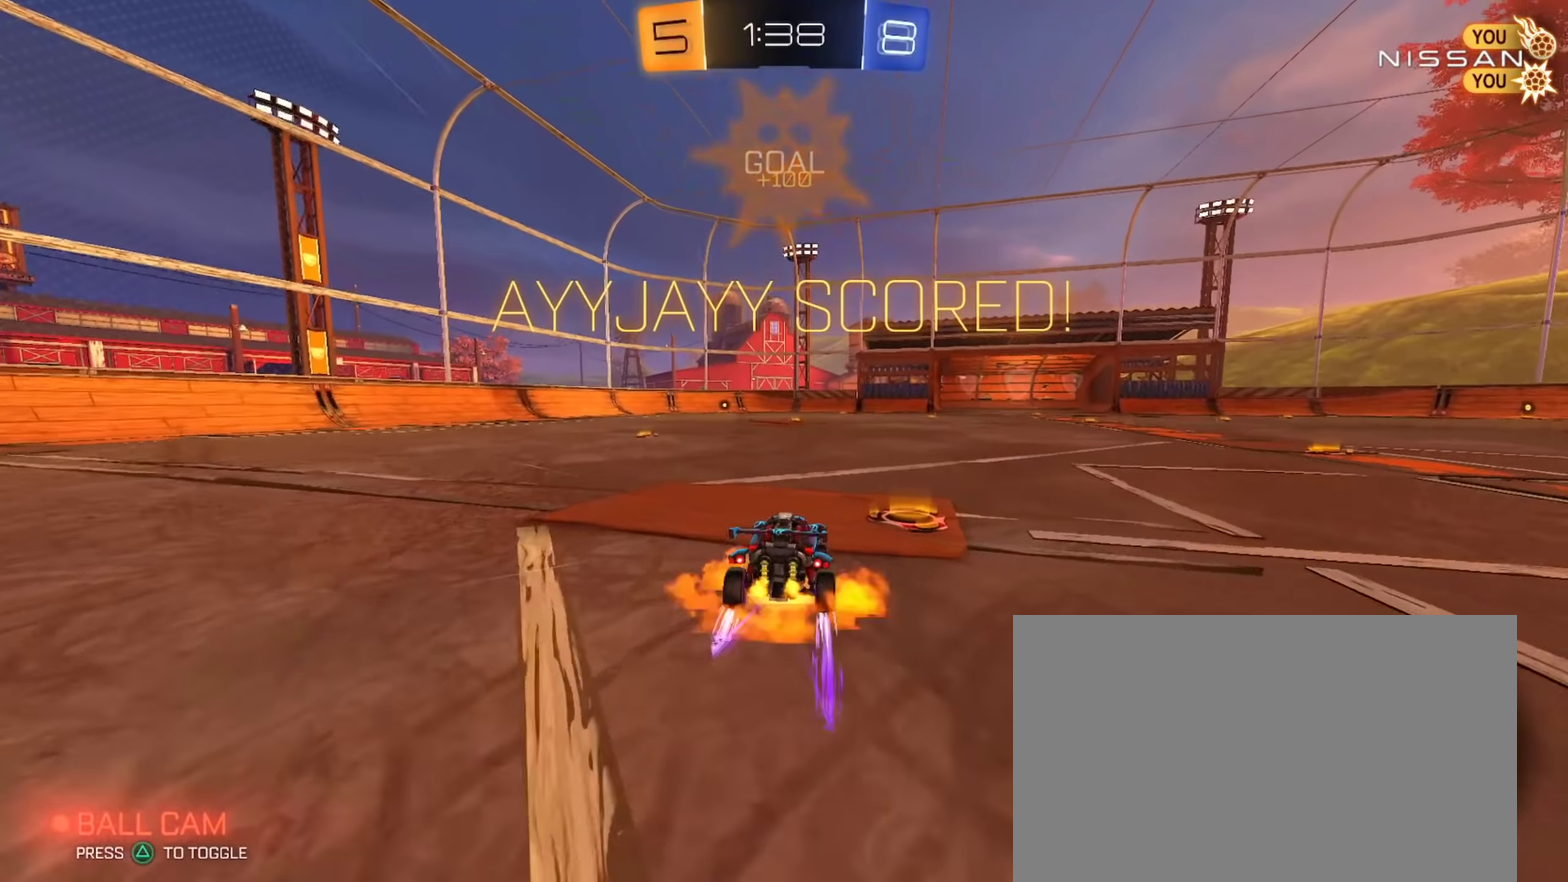
{"buttons": ["R2"], "left_stick": "down", "right_stick": "center", "events": [[67, "left_stick", "up"], [100, "CROSS", "up"], [334, "CROSS", "down"], [417, "CROSS", "up"], [434, "left_stick", "down"]]}
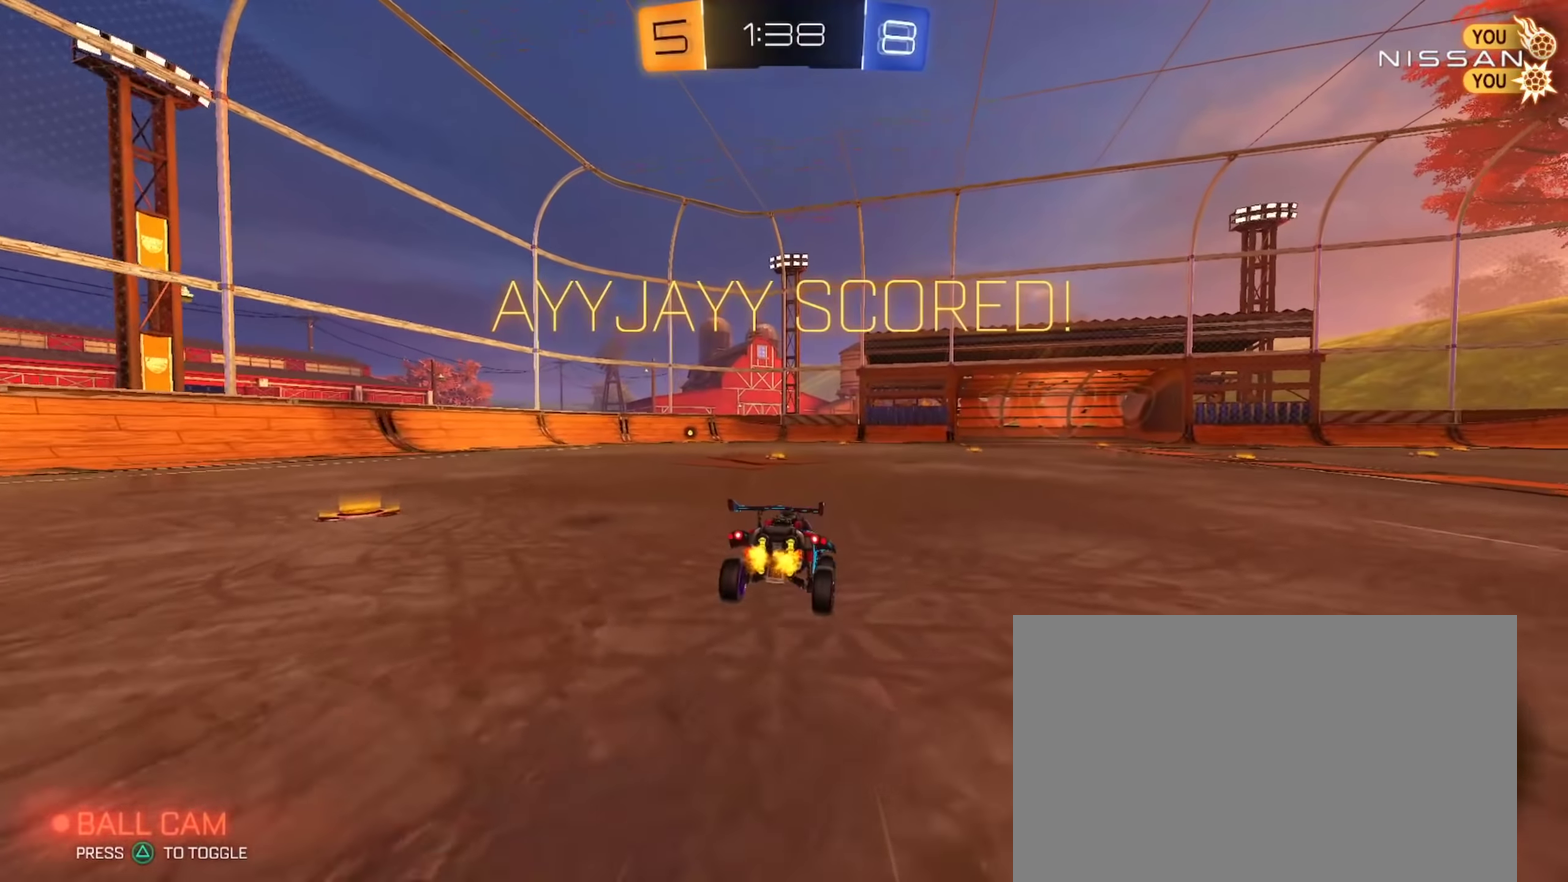
{"buttons": ["CROSS", "R2"], "left_stick": "down-right", "right_stick": "center", "events": [[83, "left_stick", "down-left"], [167, "left_stick", "left"], [183, "CROSS", "down"], [233, "CROSS", "up"], [283, "CROSS", "down"], [333, "left_stick", "down"], [383, "CROSS", "up"], [467, "CROSS", "down"], [500, "left_stick", "down-right"]]}
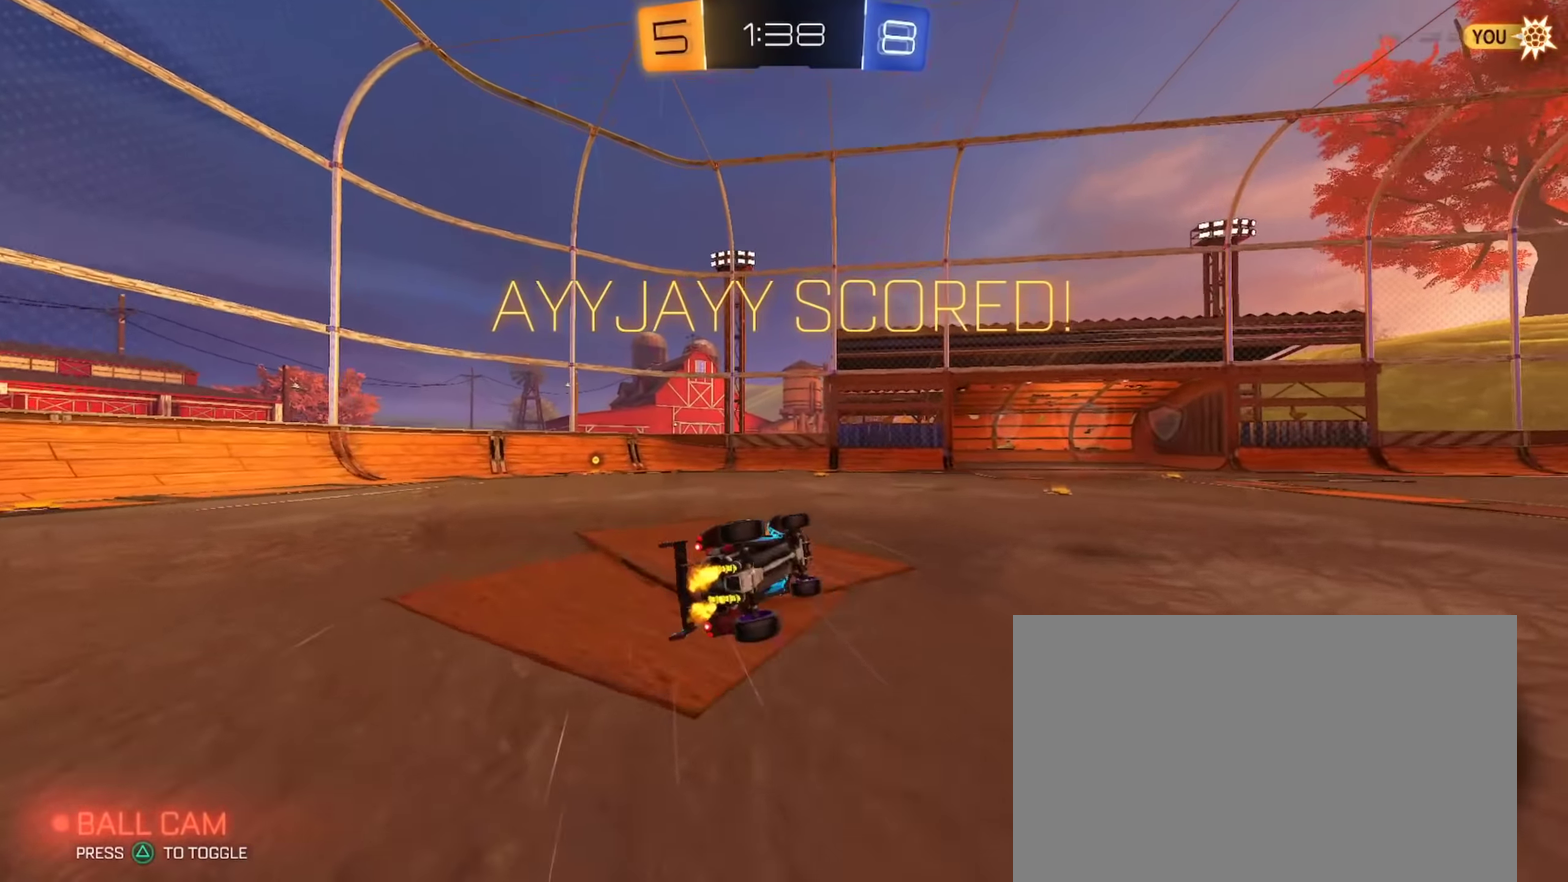
{"buttons": [], "left_stick": "center", "right_stick": "center", "events": [[34, "CROSS", "up"], [100, "CROSS", "down"], [100, "left_stick", "center"], [167, "CROSS", "up"], [234, "CROSS", "down"], [301, "CROSS", "up"], [417, "CROSS", "down"], [451, "R2", "up"], [484, "CROSS", "up"]]}
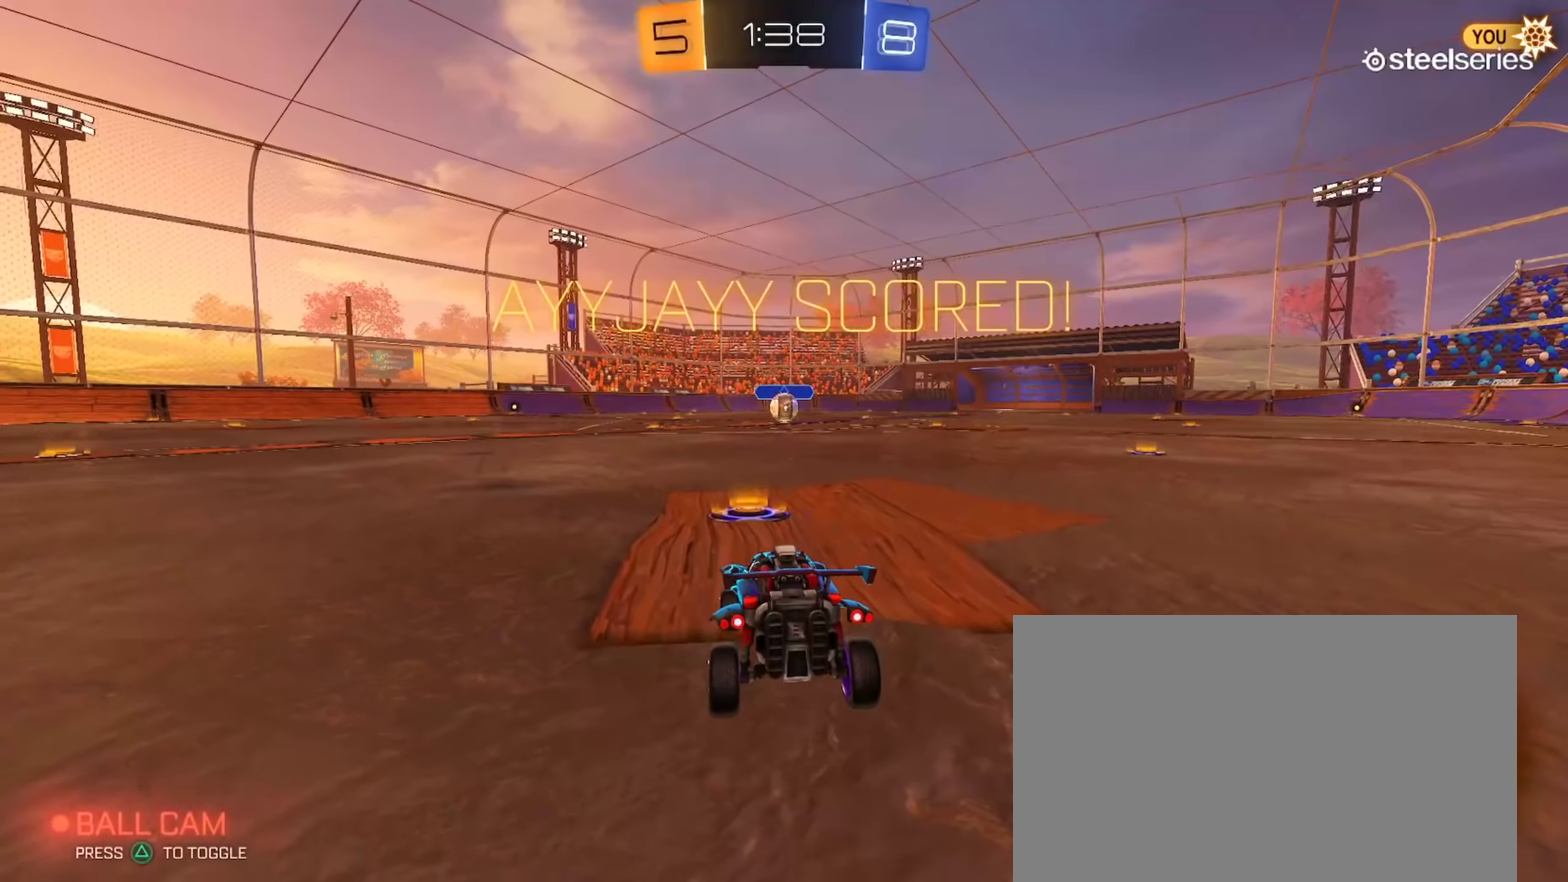
{"buttons": [], "left_stick": "center", "right_stick": "center", "events": [[66, "CROSS", "down"], [133, "CROSS", "up"]]}
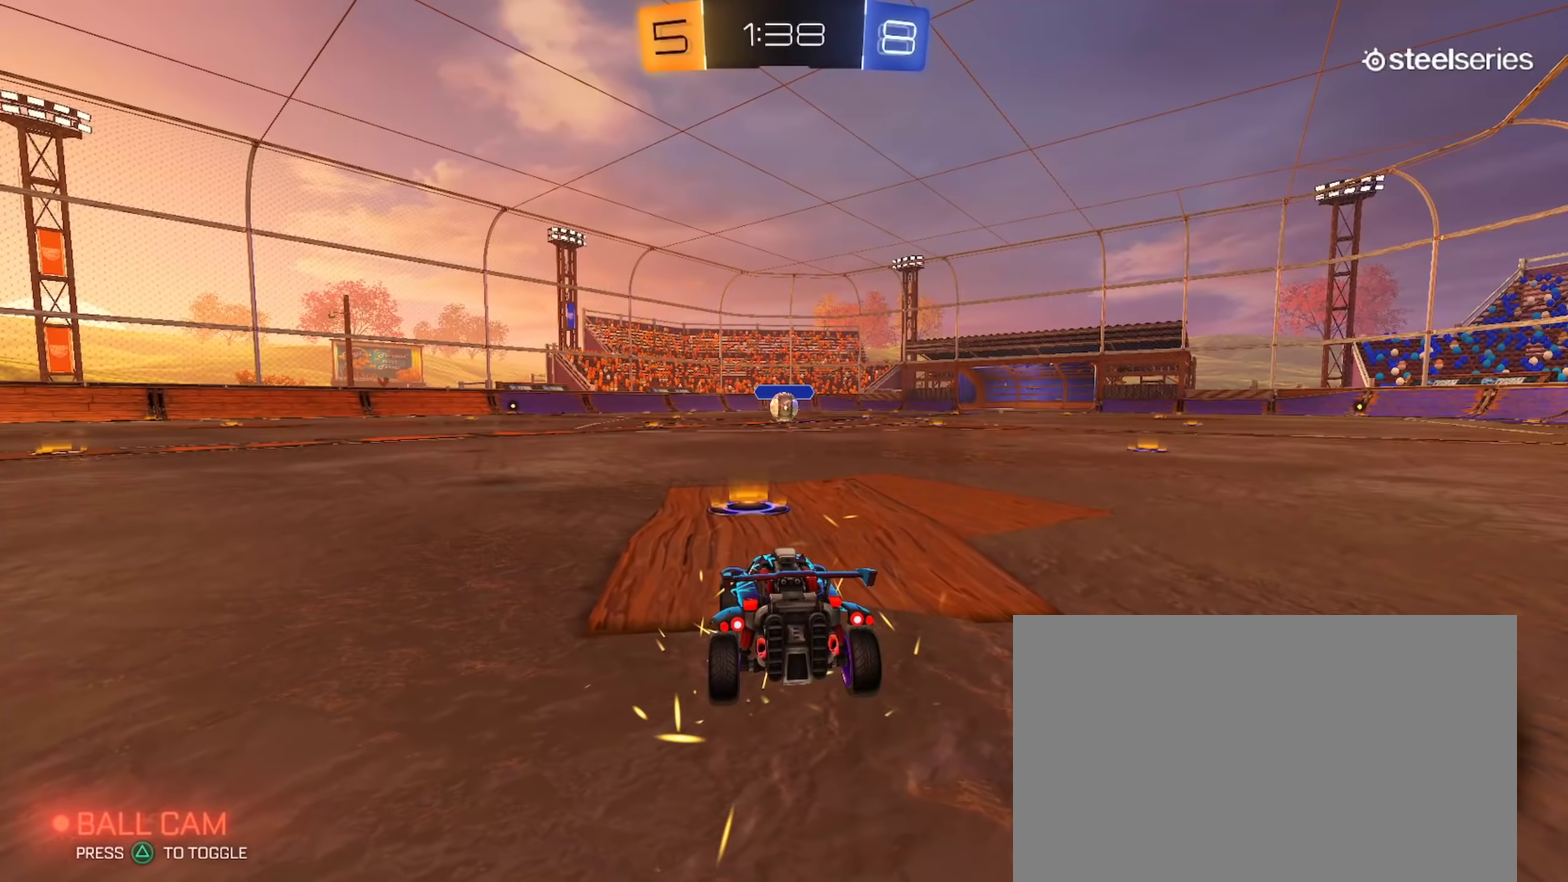
{"buttons": [], "left_stick": "center", "right_stick": "center", "events": []}
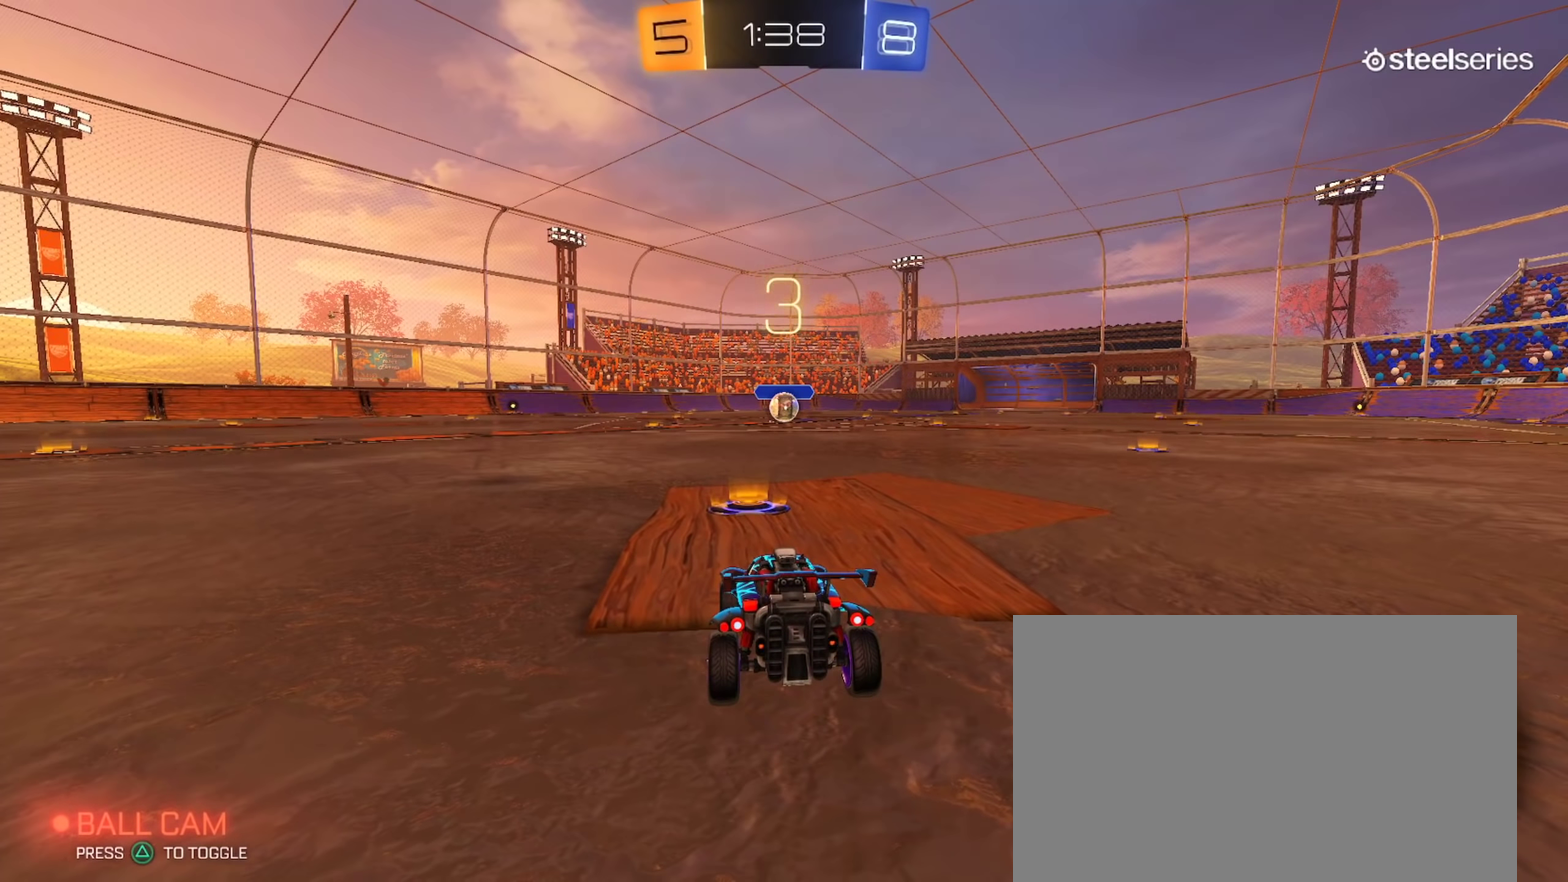
{"buttons": [], "left_stick": "center", "right_stick": "center", "events": []}
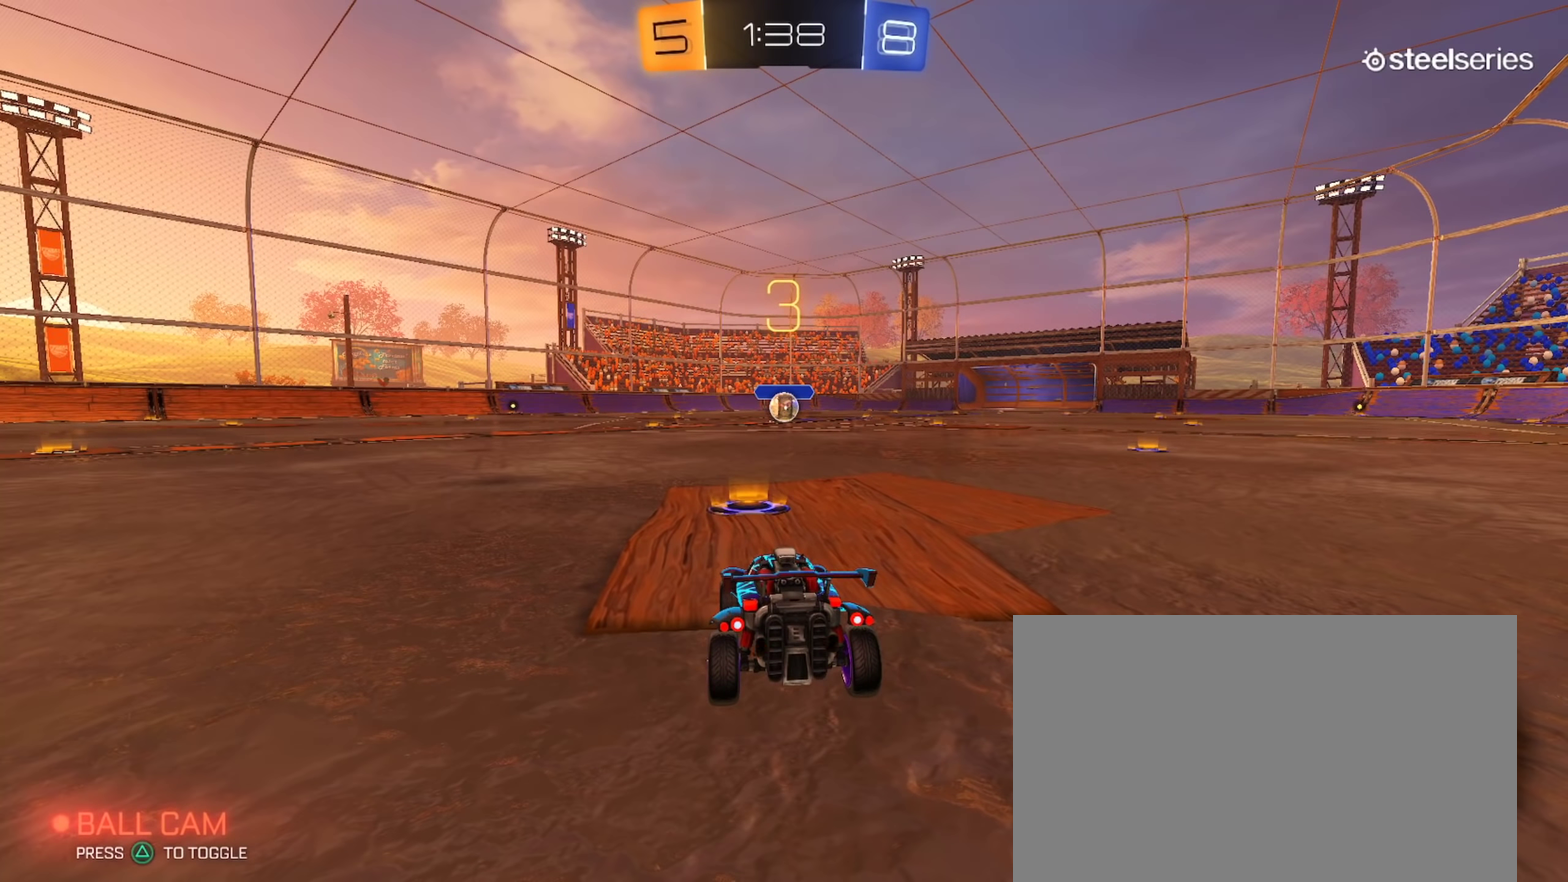
{"buttons": [], "left_stick": "center", "right_stick": "center", "events": [[284, "left_stick", "down-left"], [351, "left_stick", "center"]]}
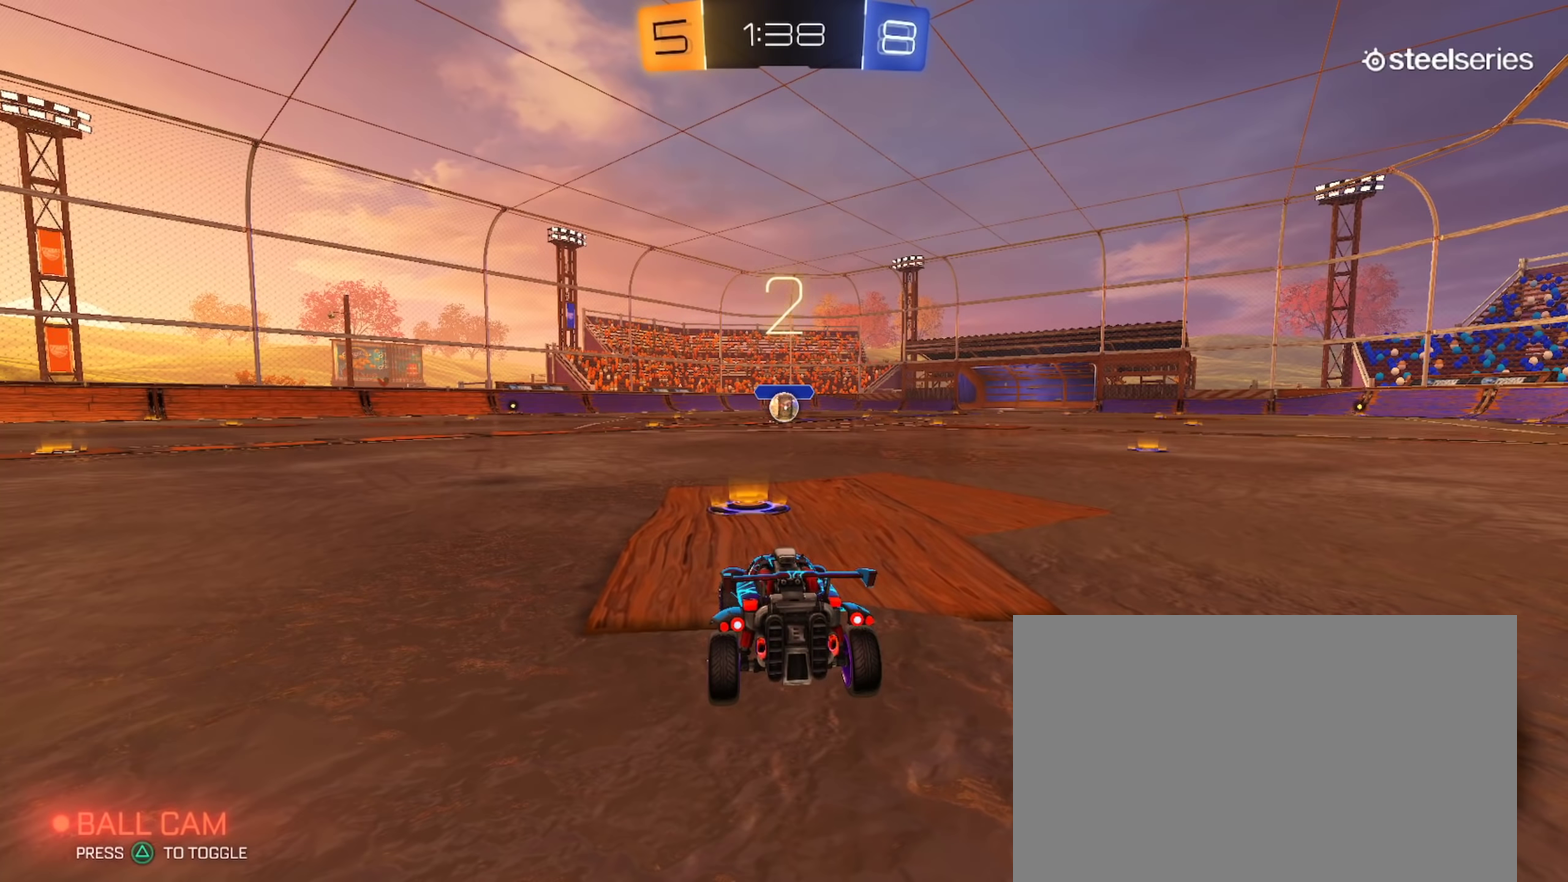
{"buttons": [], "left_stick": "up-right", "right_stick": "center"}
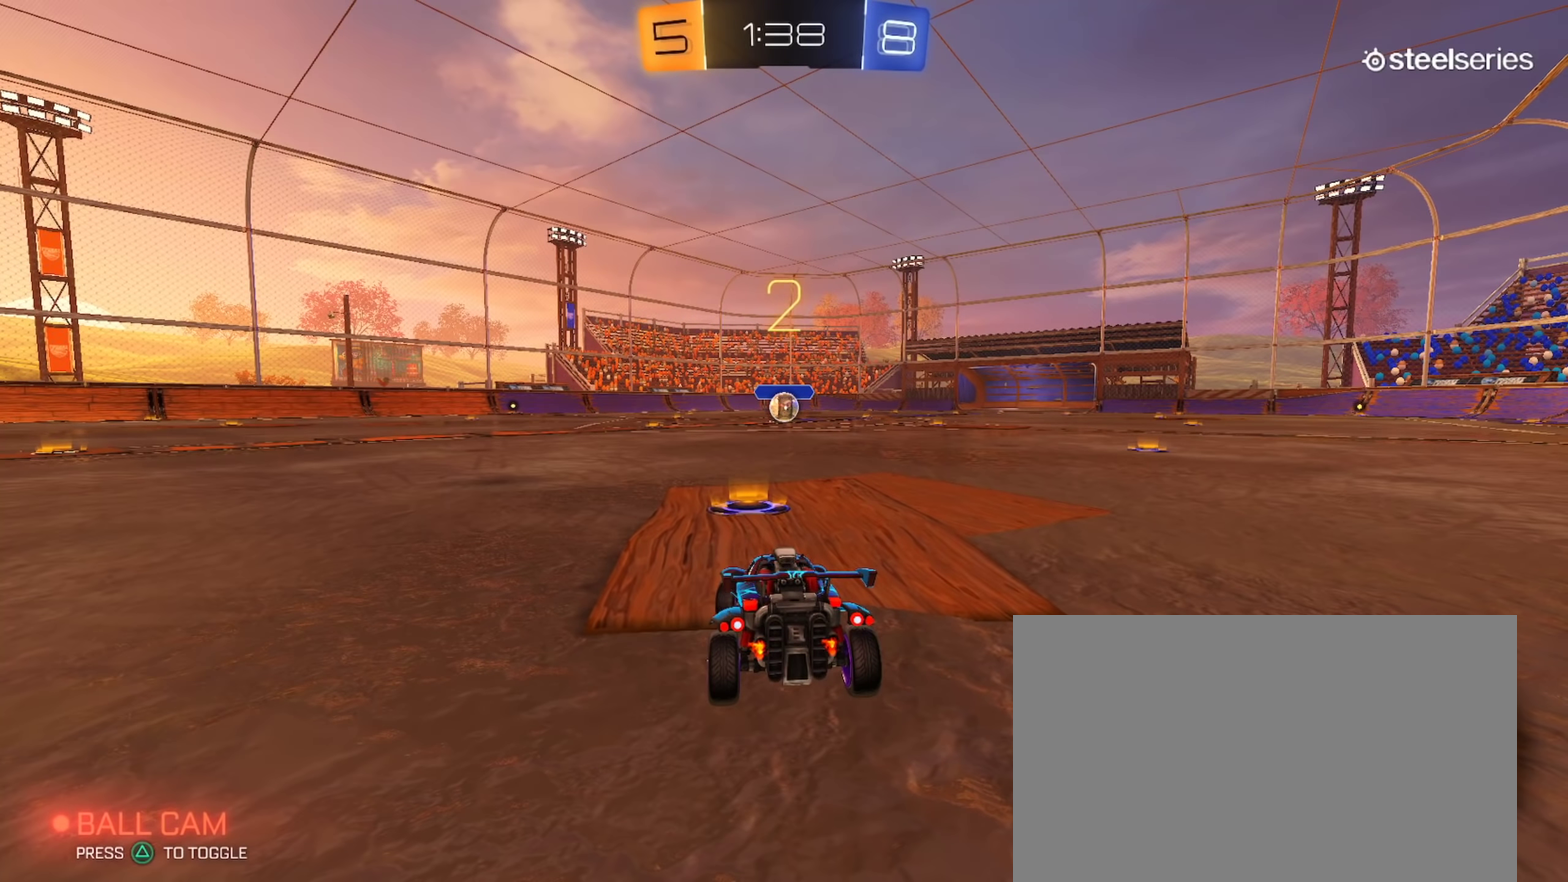
{"buttons": ["R2"], "left_stick": "center", "right_stick": "center"}